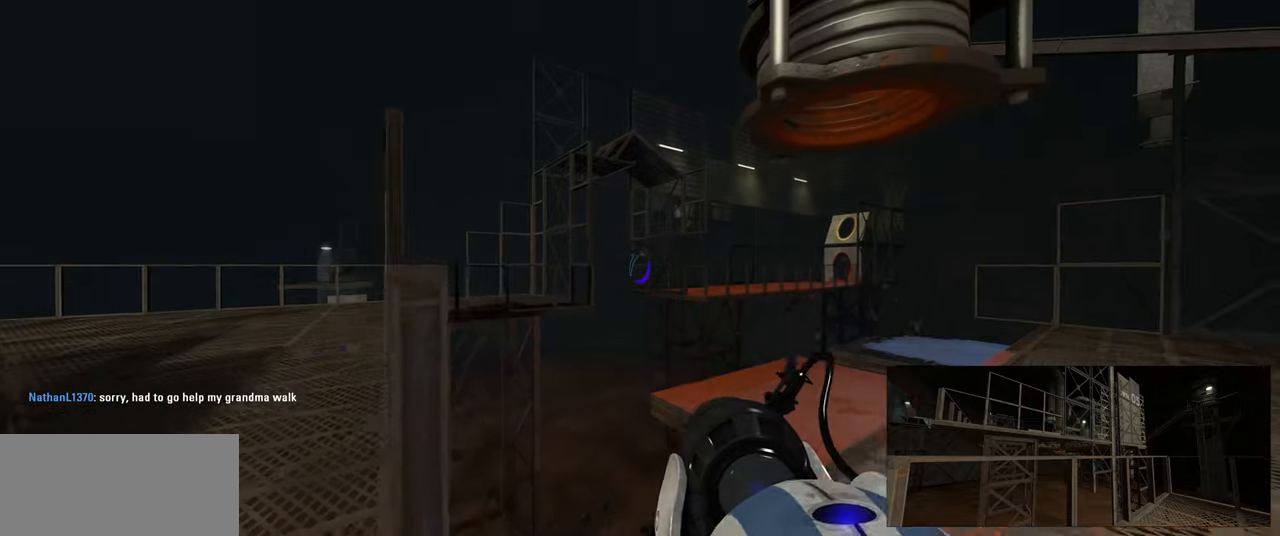
Gameplay with keyboard and mouse; each line is a JSON object with the keys and mouse buttons held at the frame after it. "events" lists presses ("down") and releases ("up") of "a", "ctrl", "d", "e", "f", "q", "r", "s", "shift", "space", "tab", "w", "mouse_left", "mouse_wheel", "mouse_right", "mouse_mb4" and "mouse_mb5" between this image and that frame as [ms after this image, input, new state], when the widget could be followed in between. "mouse_left", "mouse_wheel", "mouse_right", "mouse_mb4", "mouse_mb5" = the "left", "wheel", "right", "mb4", "mb5" buttons of the "mouse" list. No other keys are recorded. "wheel" means that the mouse wheel is clicked or scrolled. Mouse movement is not recorded.
{"keys": [], "mouse": [], "events": [[400, "d", "down"], [500, "d", "up"]]}
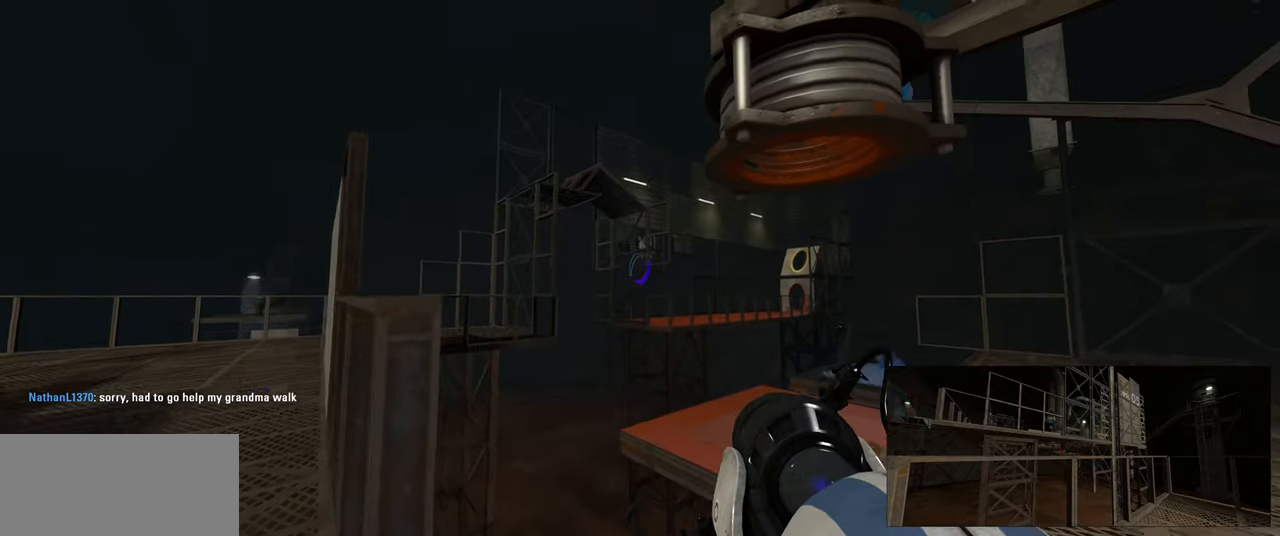
{"keys": [], "mouse": [], "events": [[183, "mouse_wheel", "down"], [333, "mouse_wheel", "up"]]}
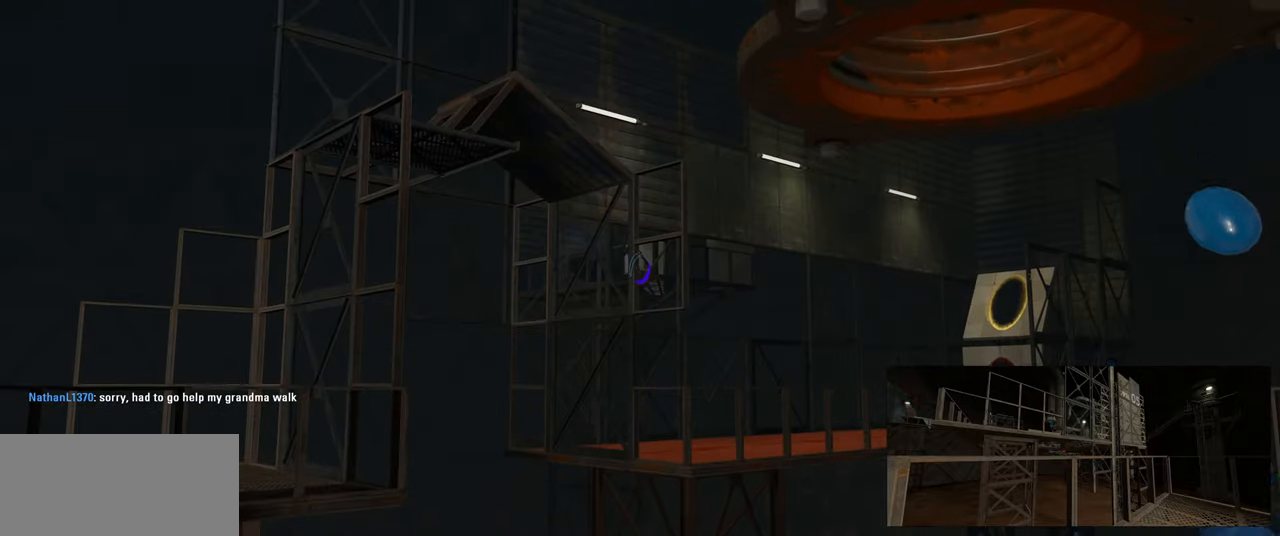
{"keys": [], "mouse": [], "events": []}
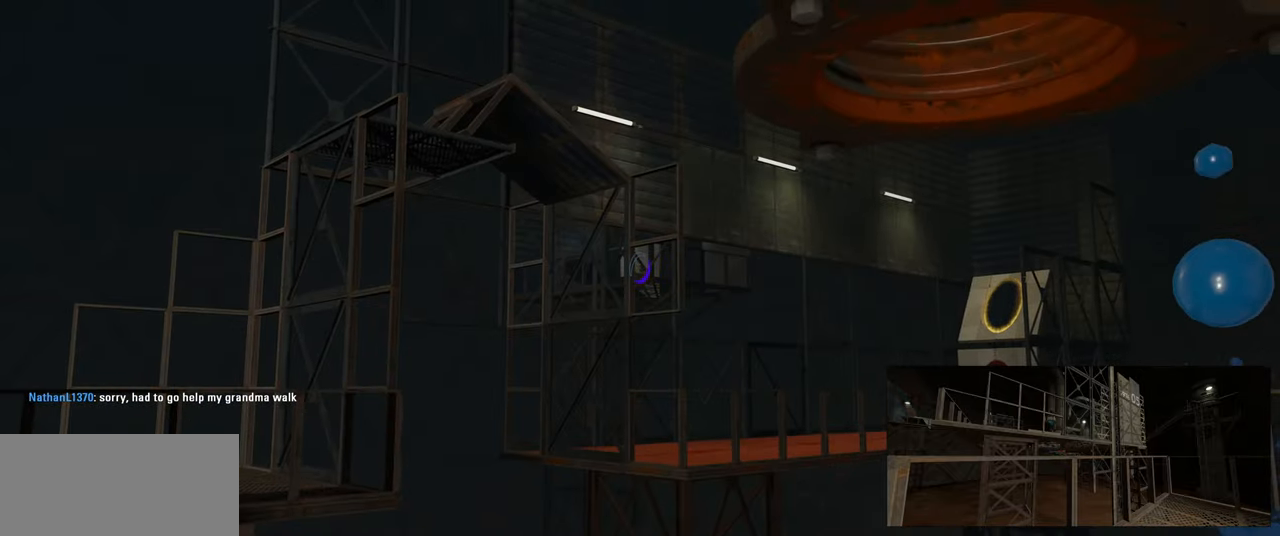
{"keys": [], "mouse": ["wheel"], "events": [[217, "mouse_right", "down"], [350, "mouse_right", "up"], [450, "mouse_wheel", "down"]]}
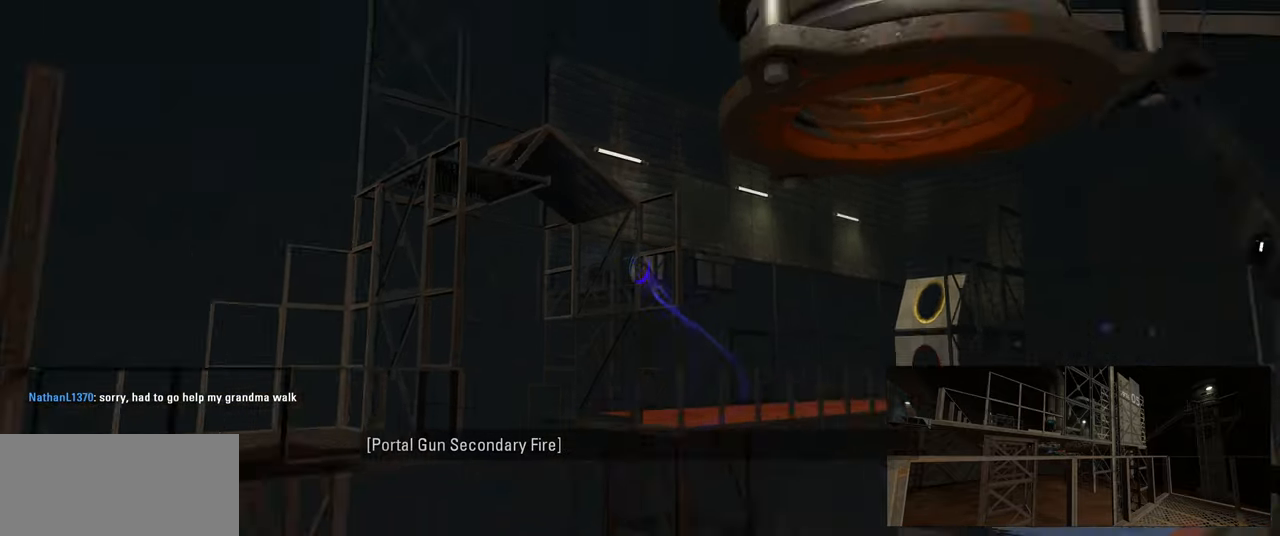
{"keys": ["w"], "mouse": [], "events": [[33, "d", "down"], [100, "mouse_wheel", "up"], [133, "w", "down"], [167, "d", "up"]]}
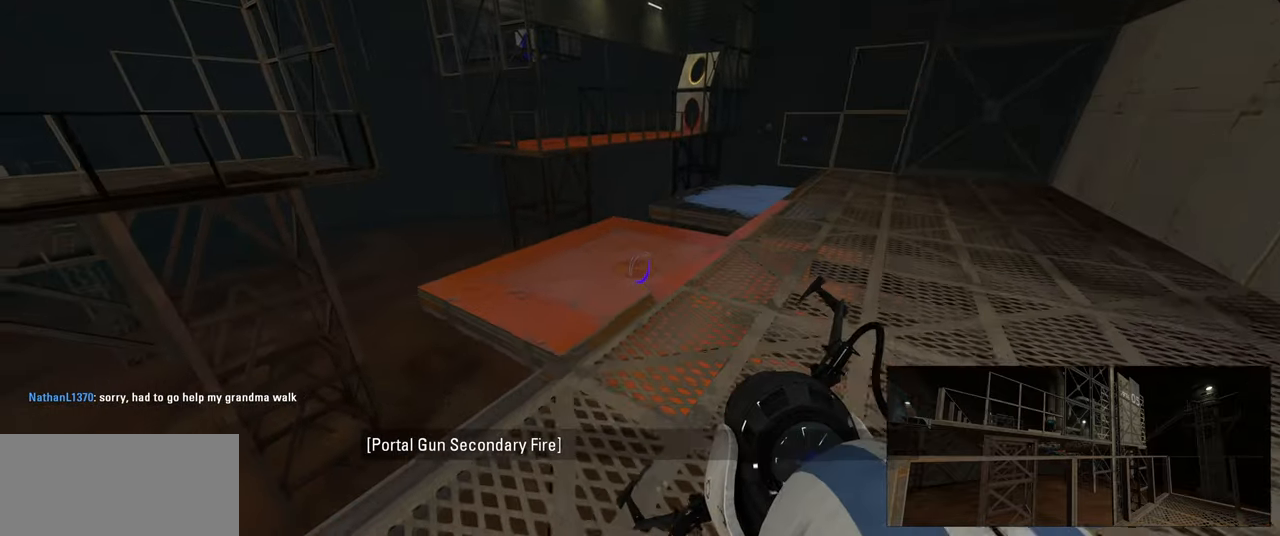
{"keys": [], "mouse": [], "events": [[83, "w", "up"], [183, "mouse_left", "down"], [250, "mouse_left", "up"], [333, "d", "down"], [417, "d", "up"]]}
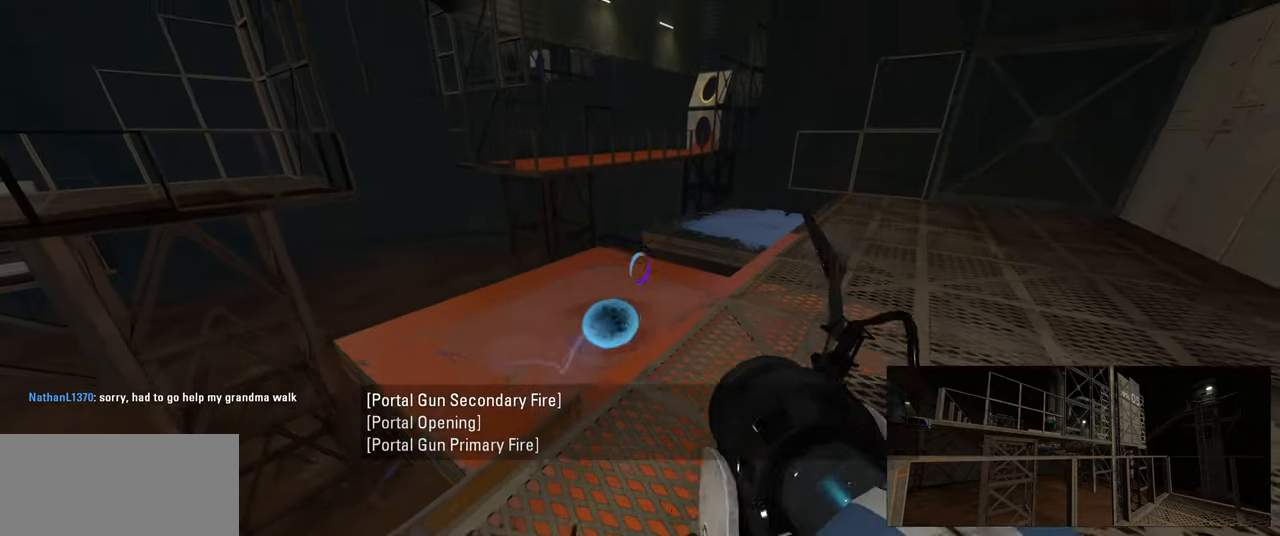
{"keys": ["a"], "mouse": [], "events": [[483, "a", "down"]]}
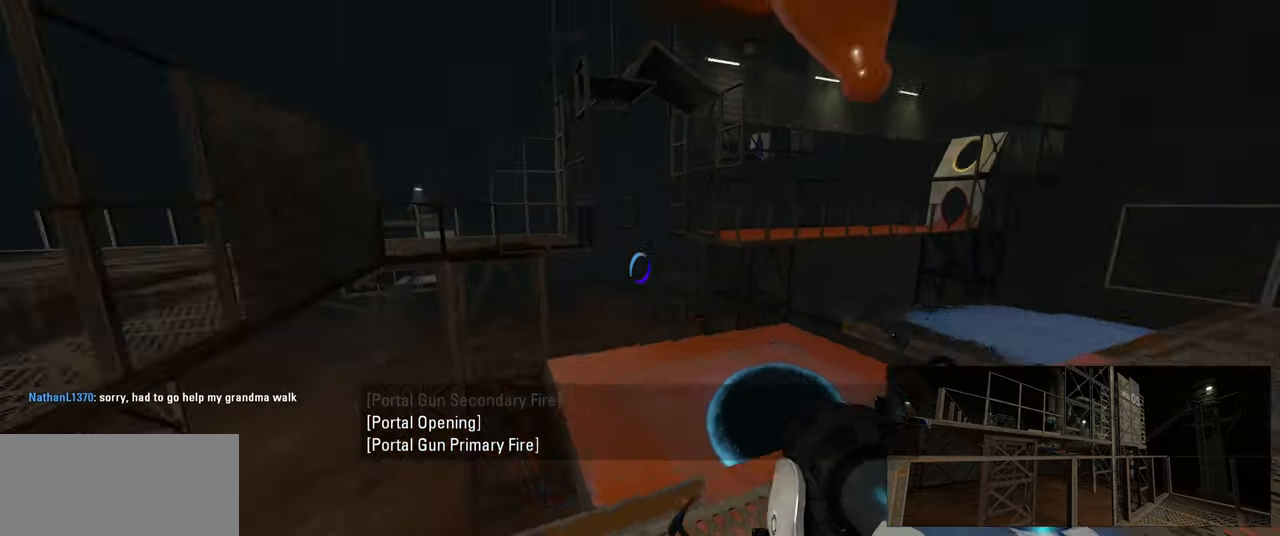
{"keys": ["a"], "mouse": [], "events": [[250, "w", "down"], [400, "w", "up"]]}
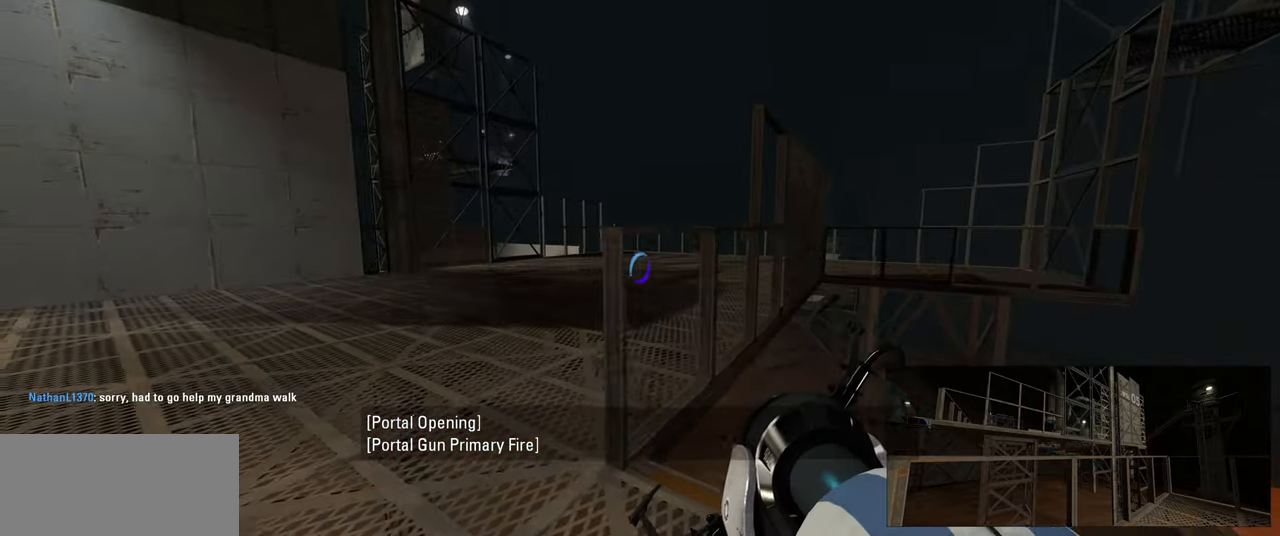
{"keys": ["a", "w"], "mouse": [], "events": [[33, "w", "down"], [83, "a", "up"], [400, "a", "down"]]}
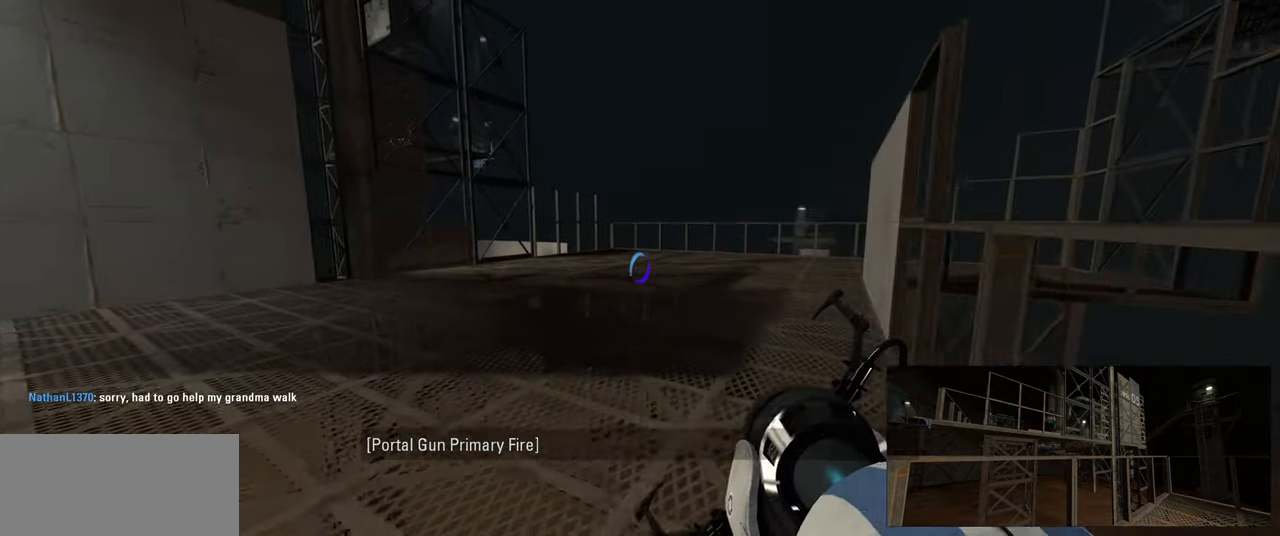
{"keys": ["w"], "mouse": [], "events": [[17, "a", "up"]]}
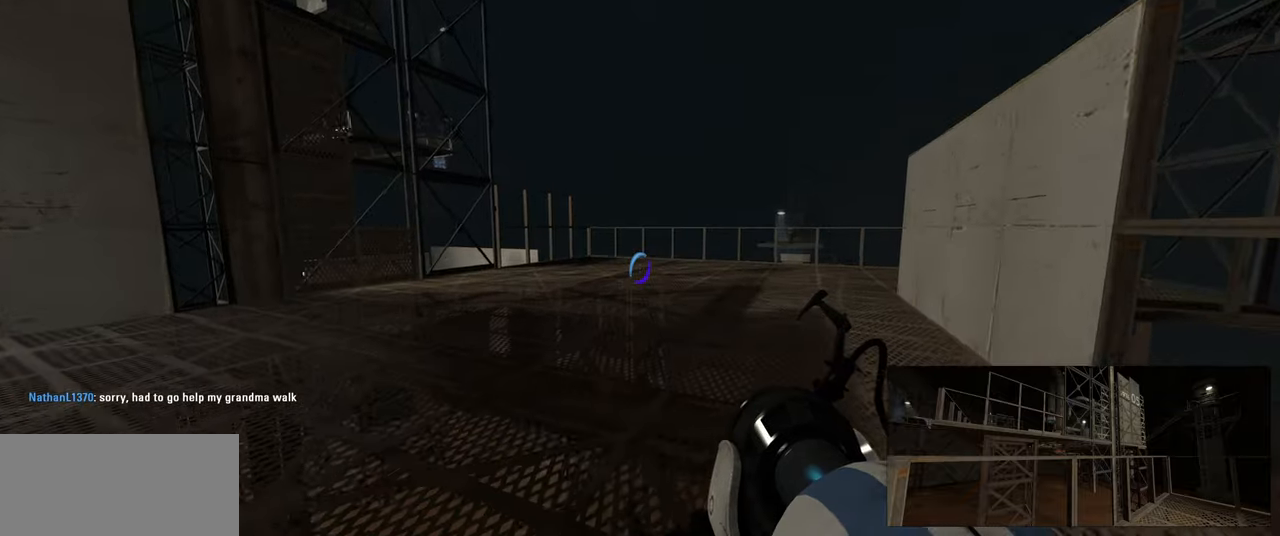
{"keys": ["w"], "mouse": [], "events": []}
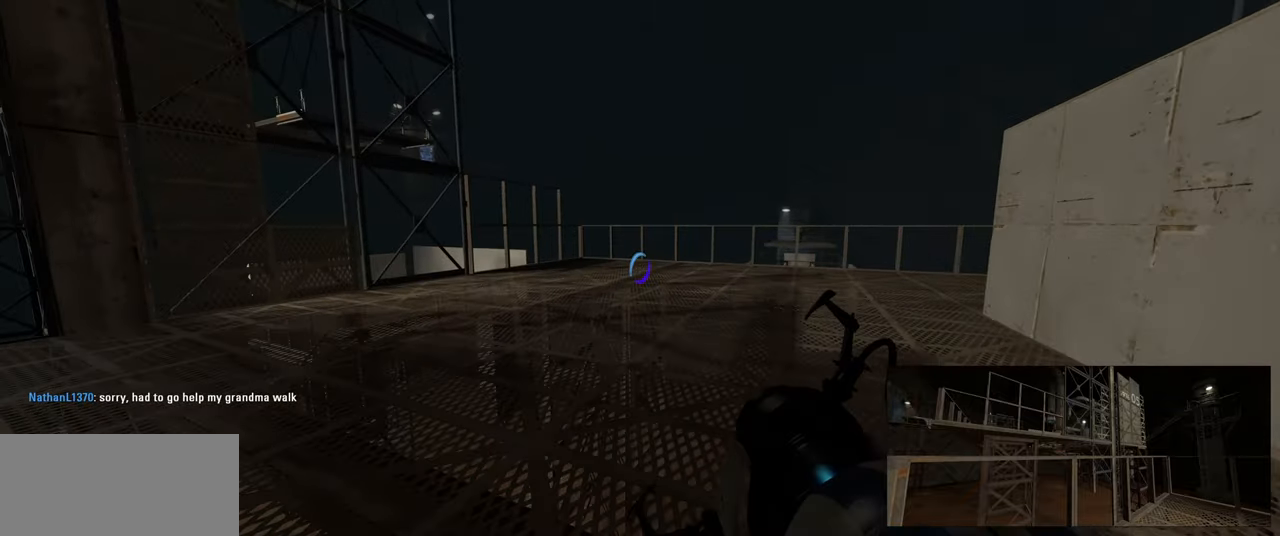
{"keys": ["w"], "mouse": [], "events": []}
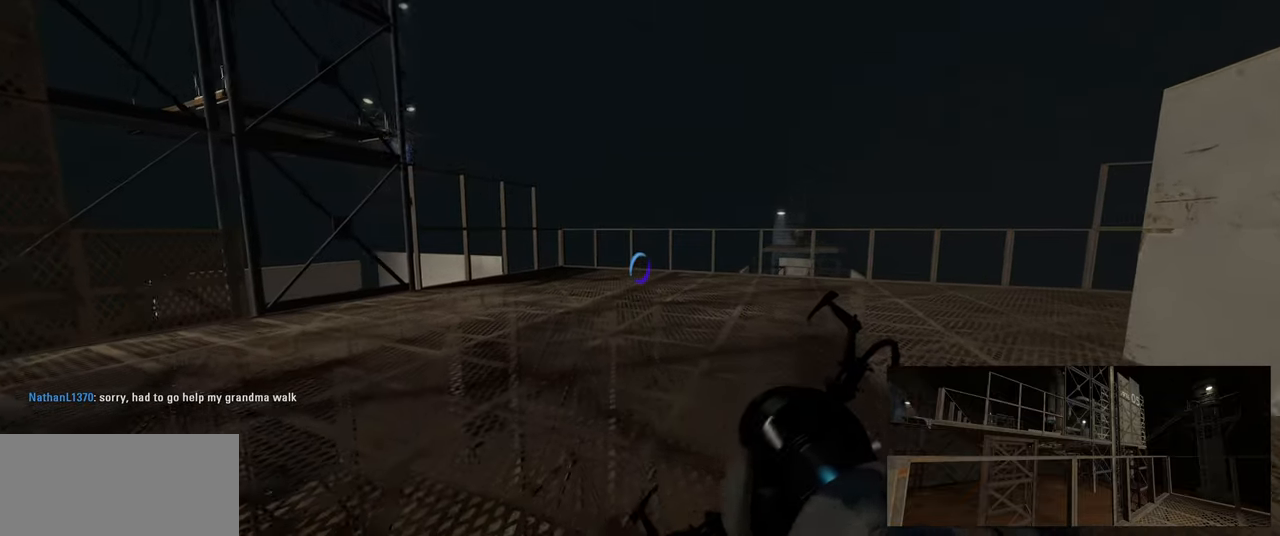
{"keys": ["w"], "mouse": [], "events": []}
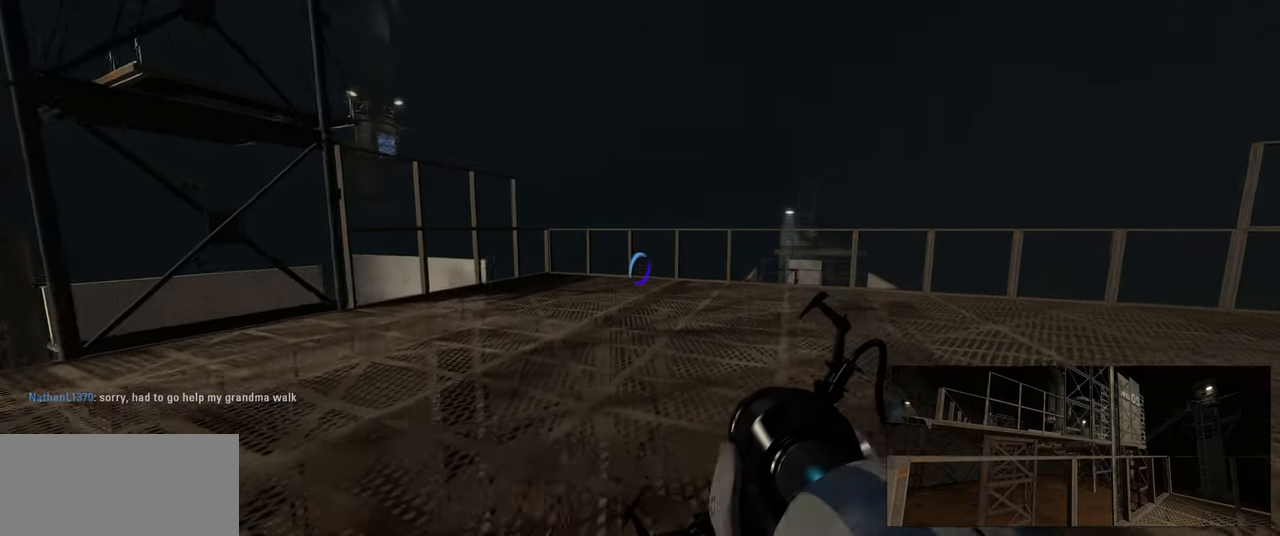
{"keys": ["w"], "mouse": [], "events": []}
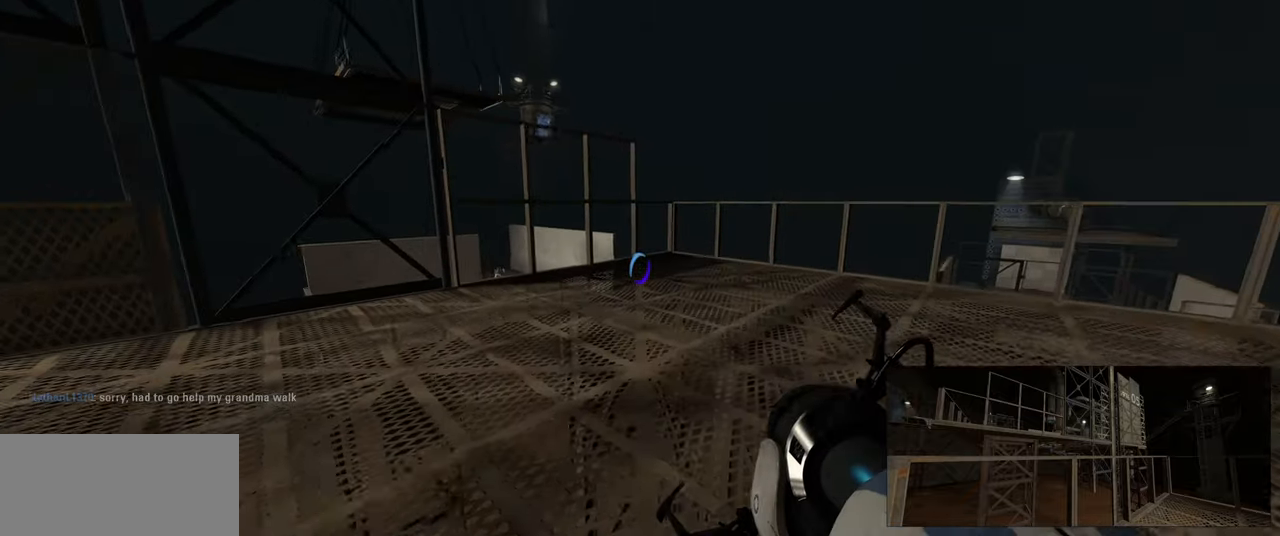
{"keys": ["w"], "mouse": [], "events": []}
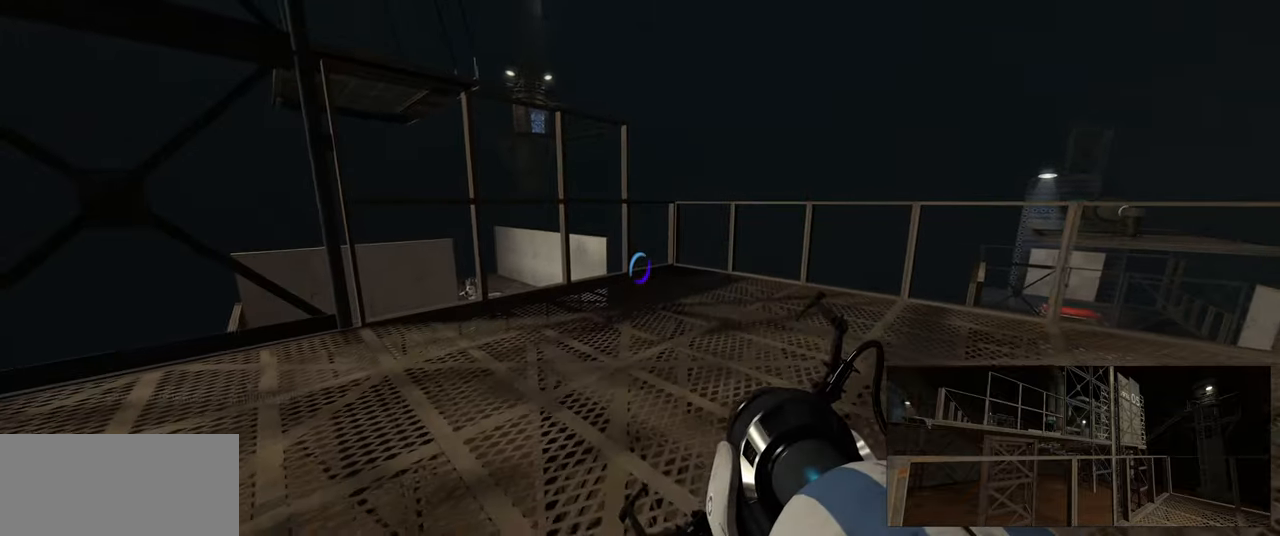
{"keys": ["d", "w"], "mouse": [], "events": [[300, "a", "down"], [366, "a", "up"], [483, "d", "down"]]}
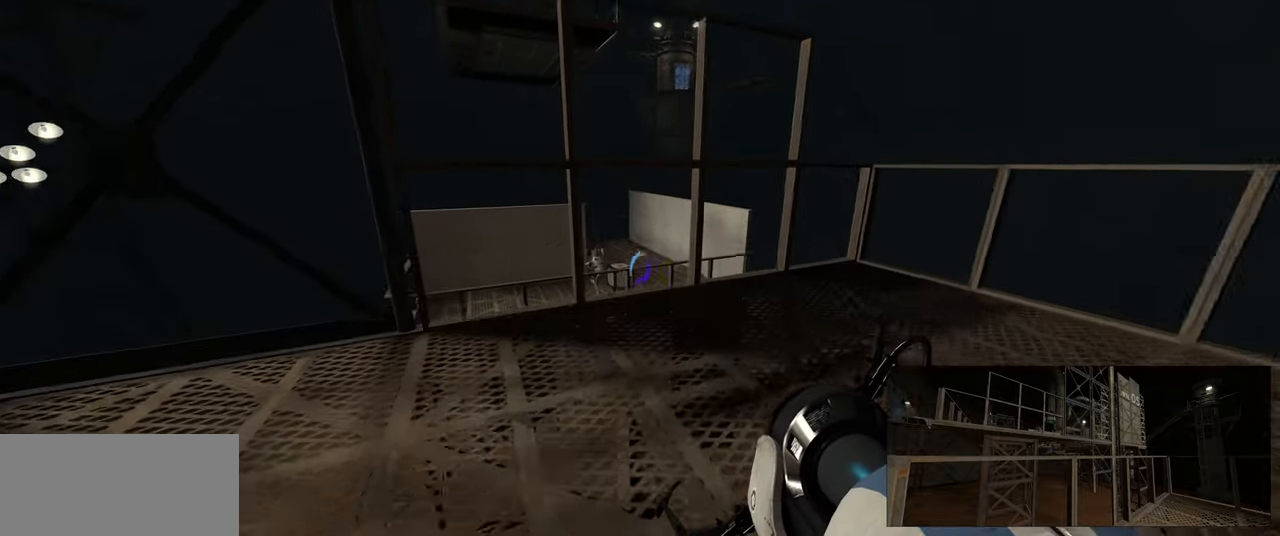
{"keys": [], "mouse": [], "events": [[50, "d", "up"], [283, "mouse_wheel", "down"], [400, "mouse_wheel", "up"], [466, "w", "up"]]}
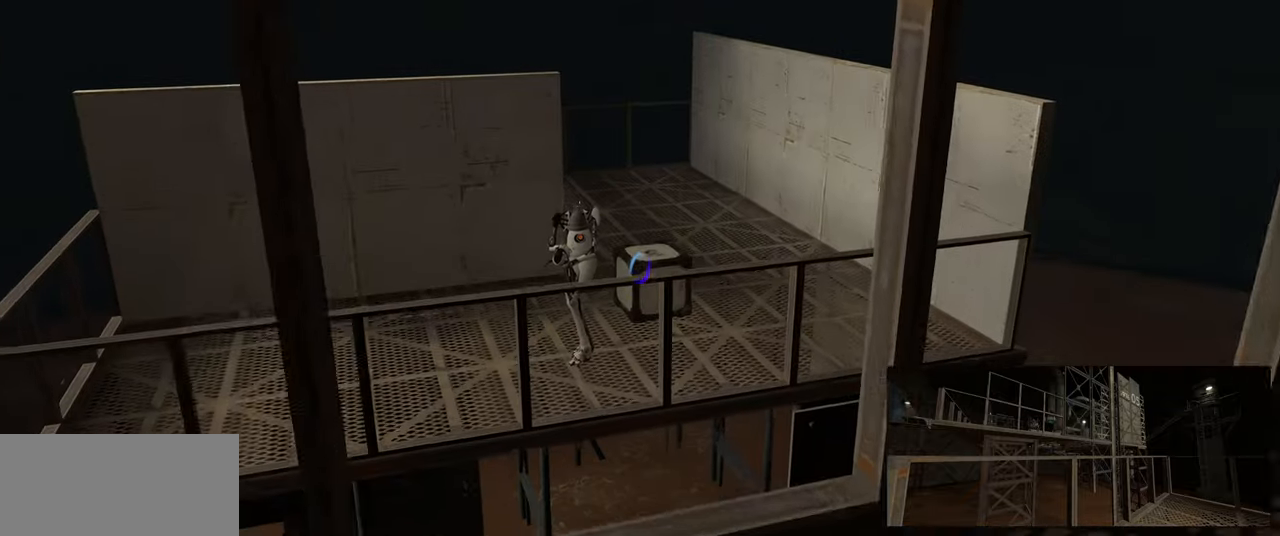
{"keys": [], "mouse": [], "events": []}
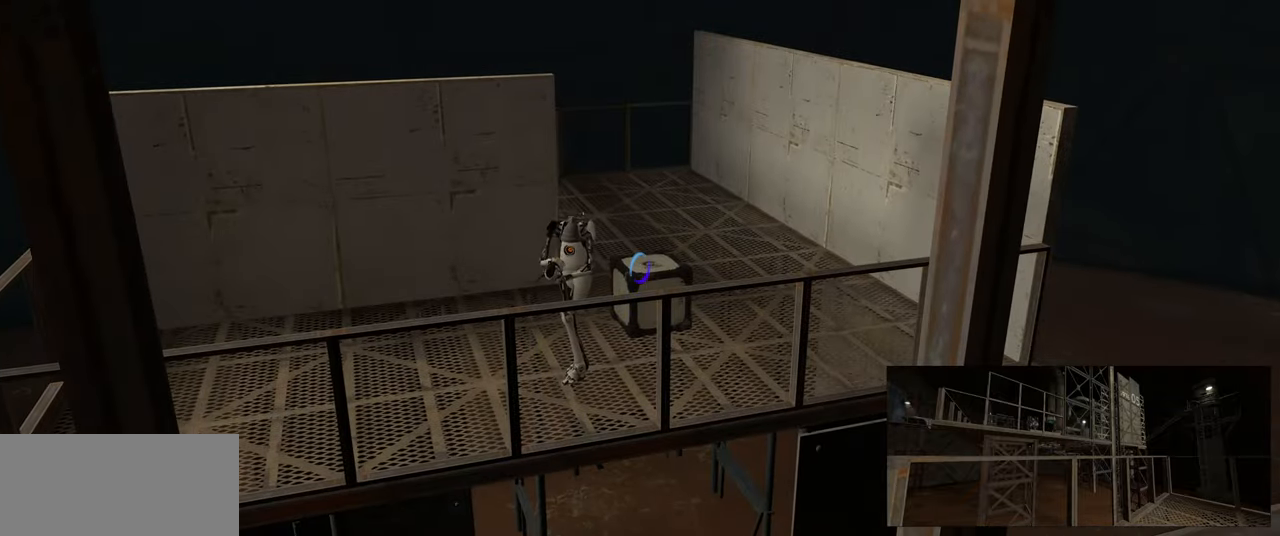
{"keys": [], "mouse": [], "events": [[216, "mouse_wheel", "down"], [350, "mouse_wheel", "up"]]}
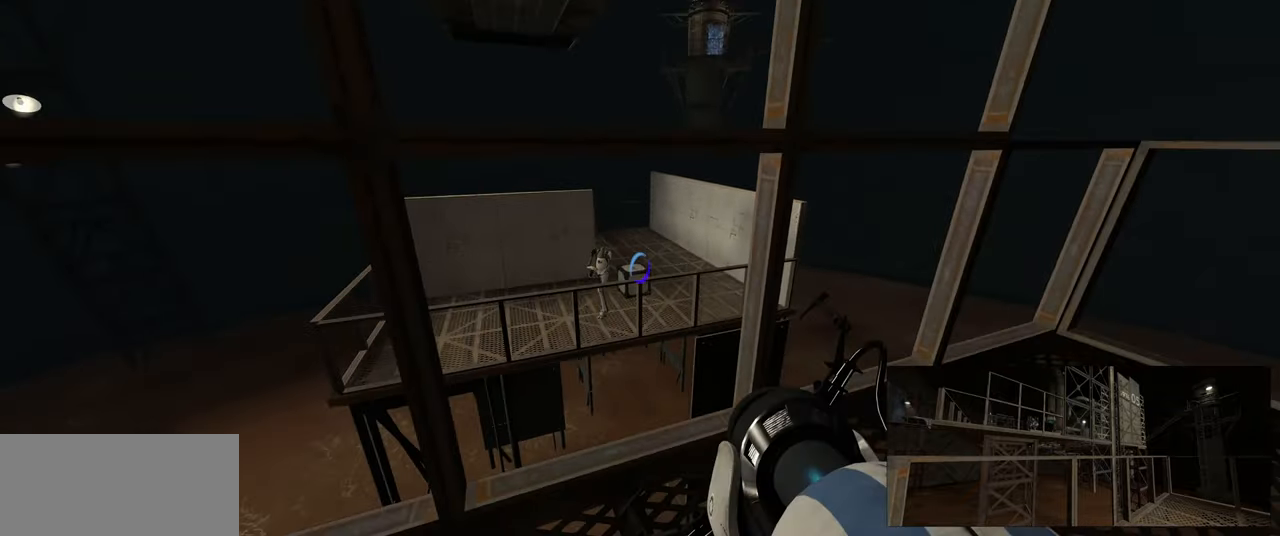
{"keys": [], "mouse": [], "events": []}
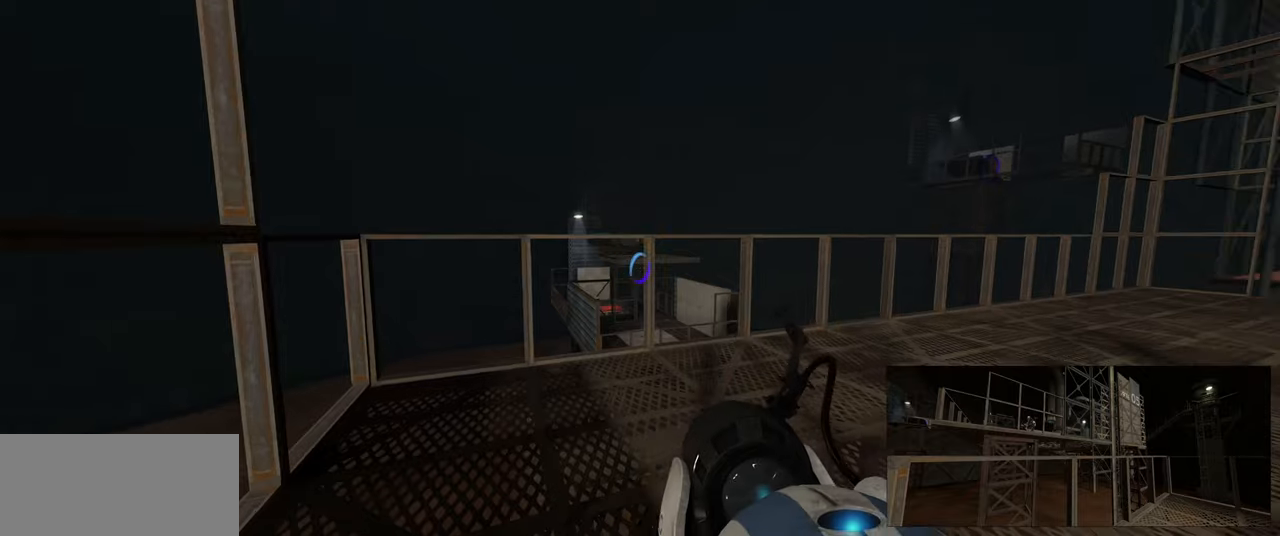
{"keys": [], "mouse": [], "events": []}
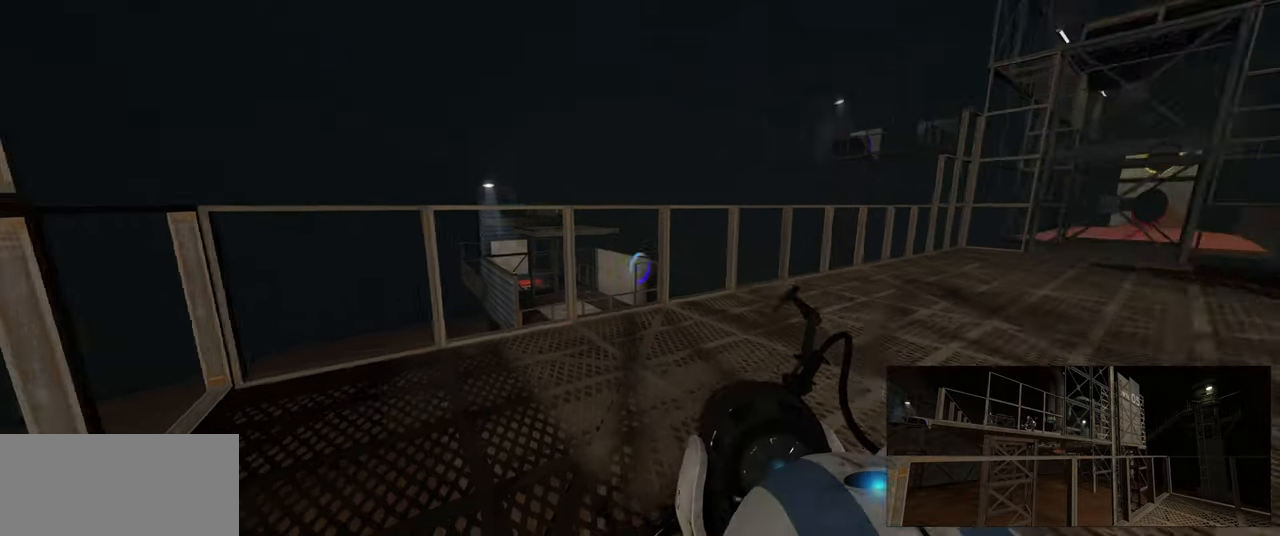
{"keys": [], "mouse": [], "events": []}
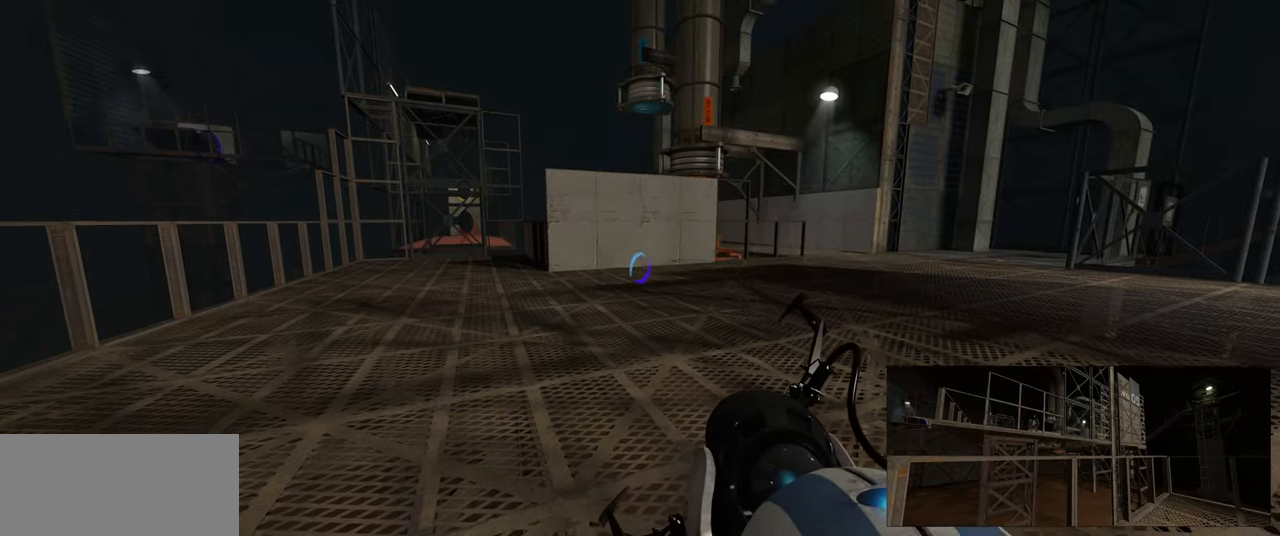
{"keys": [], "mouse": [], "events": [[100, "w", "down"], [183, "d", "down"], [250, "w", "up"], [317, "d", "up"]]}
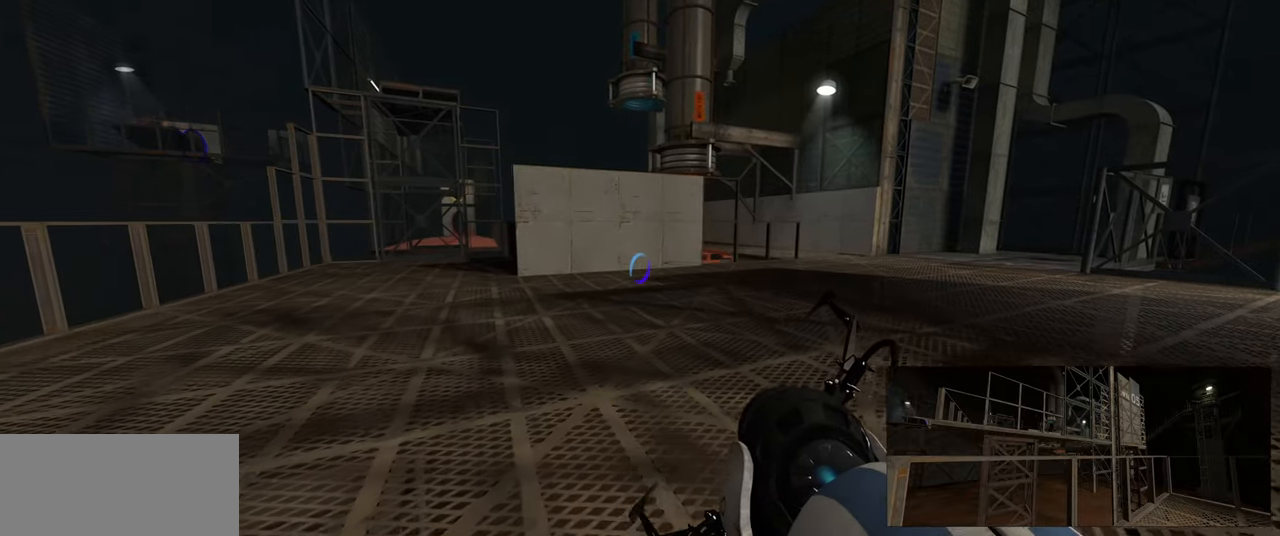
{"keys": ["d"], "mouse": [], "events": [[150, "d", "down"], [233, "w", "down"], [383, "w", "up"]]}
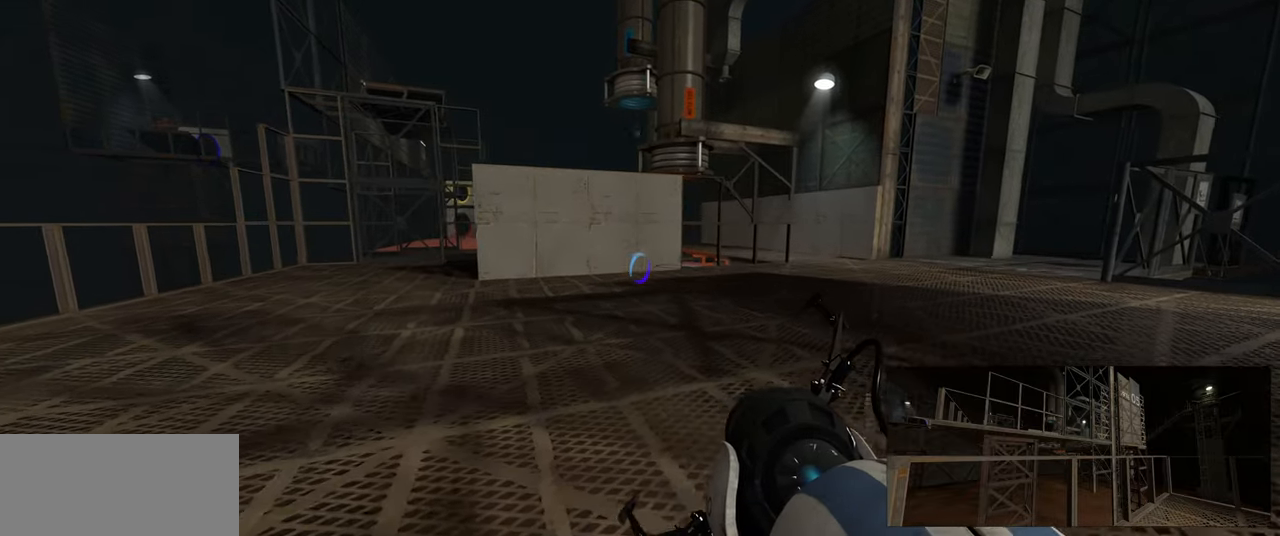
{"keys": ["d", "w"], "mouse": [], "events": [[150, "w", "down"]]}
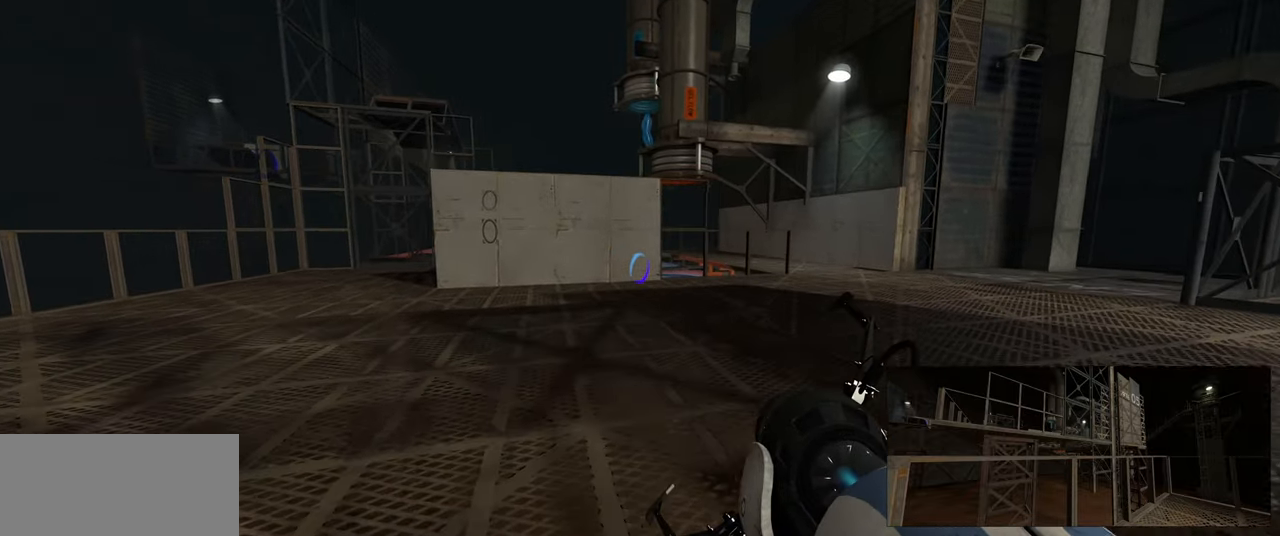
{"keys": [], "mouse": [], "events": [[50, "w", "up"], [250, "w", "down"], [350, "d", "up"], [383, "w", "up"]]}
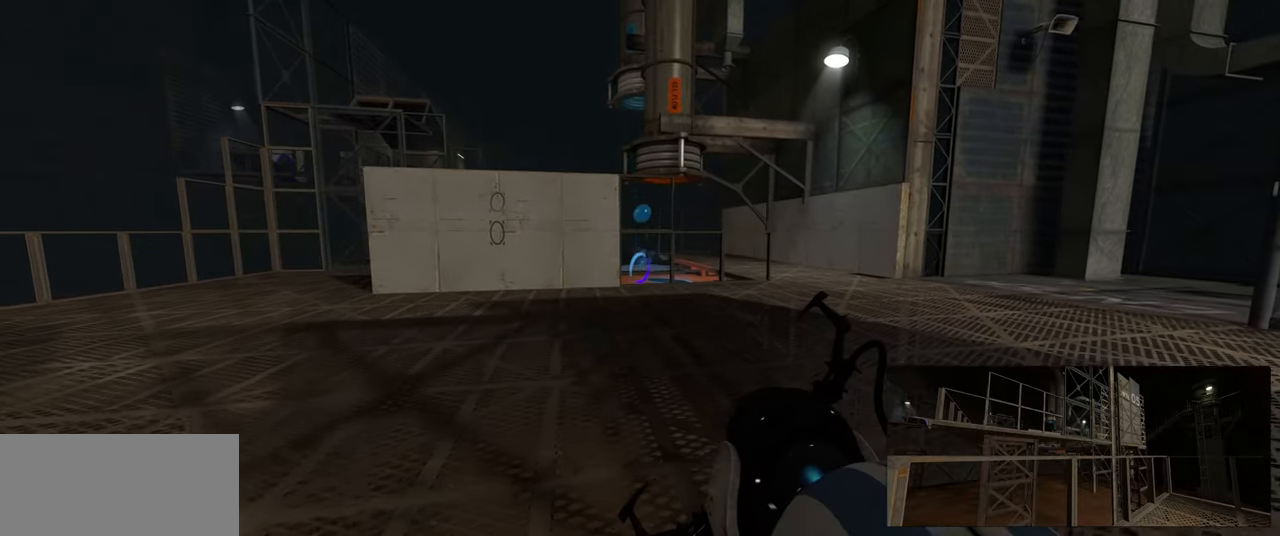
{"keys": [], "mouse": [], "events": []}
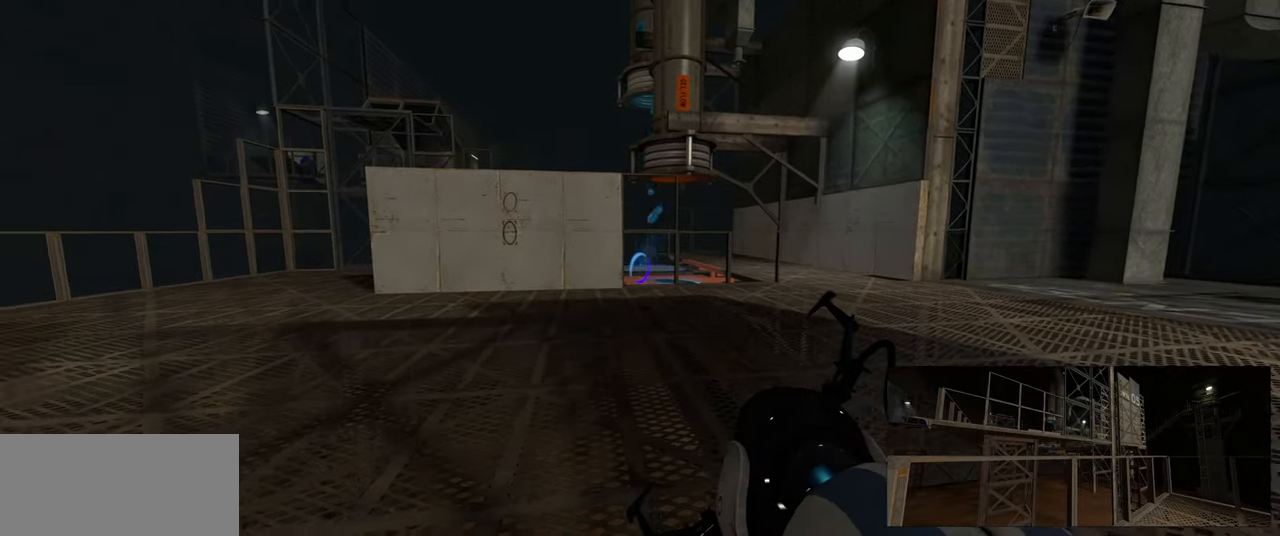
{"keys": ["a", "w"], "mouse": [], "events": [[150, "w", "down"], [383, "a", "down"]]}